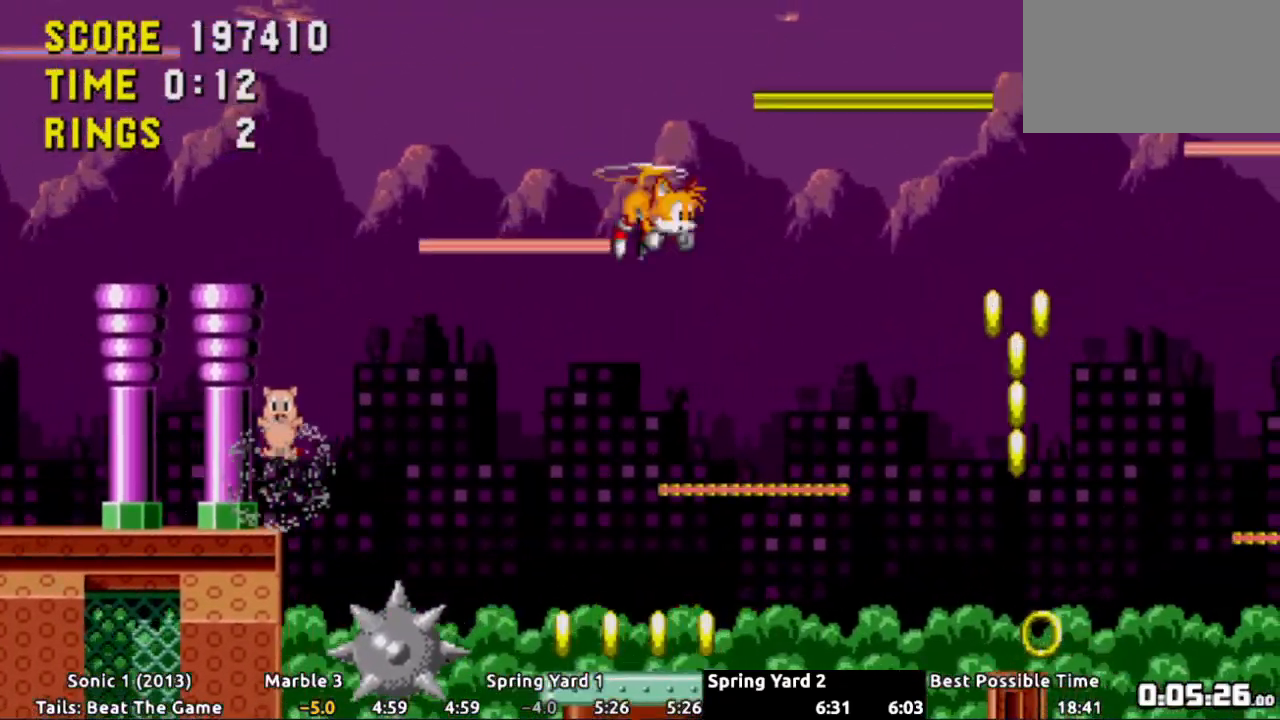
Gameplay with a controller (Xbox layout); each line is a JSON object with the inputs held at the frame after it. "events" lists button and stick changes between this image and that frame as [ms after this image, input, new state], when the widget could be followed in between. Not read: L3 R3 SELECT.
{"buttons": ["DPAD_RIGHT"], "events": []}
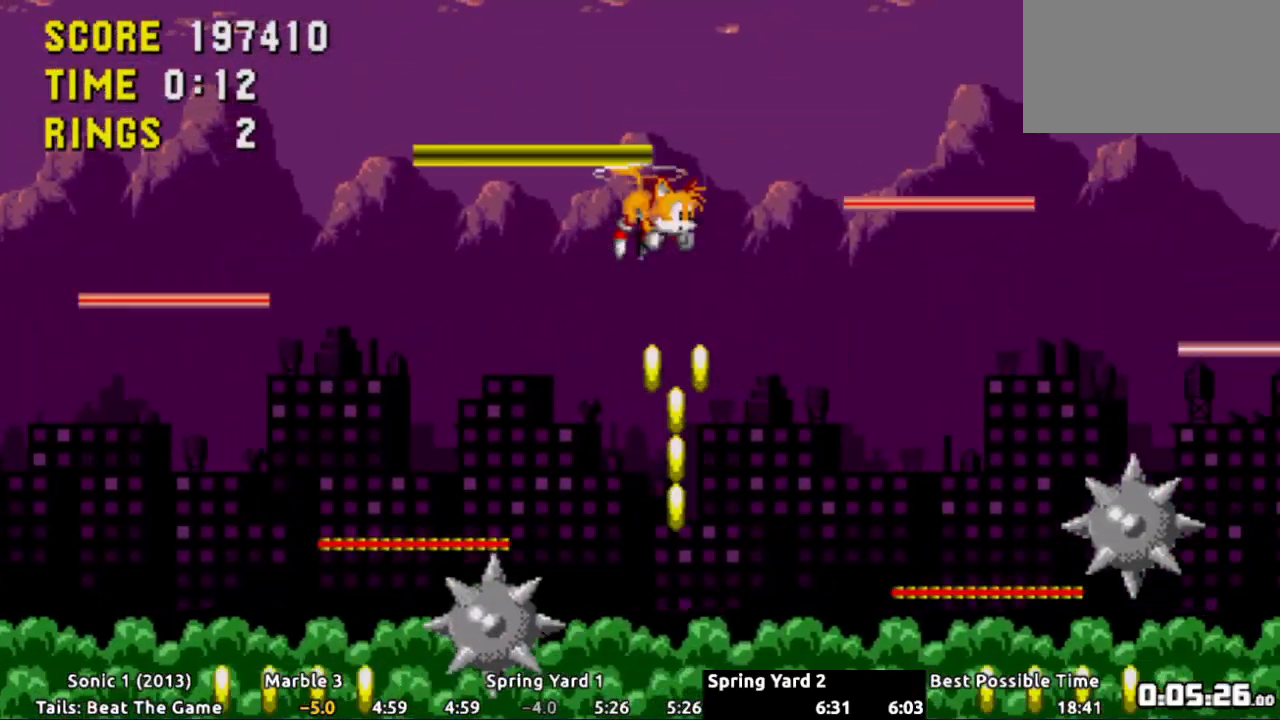
{"buttons": ["DPAD_RIGHT"], "events": [[200, "A", "down"], [283, "A", "up"]]}
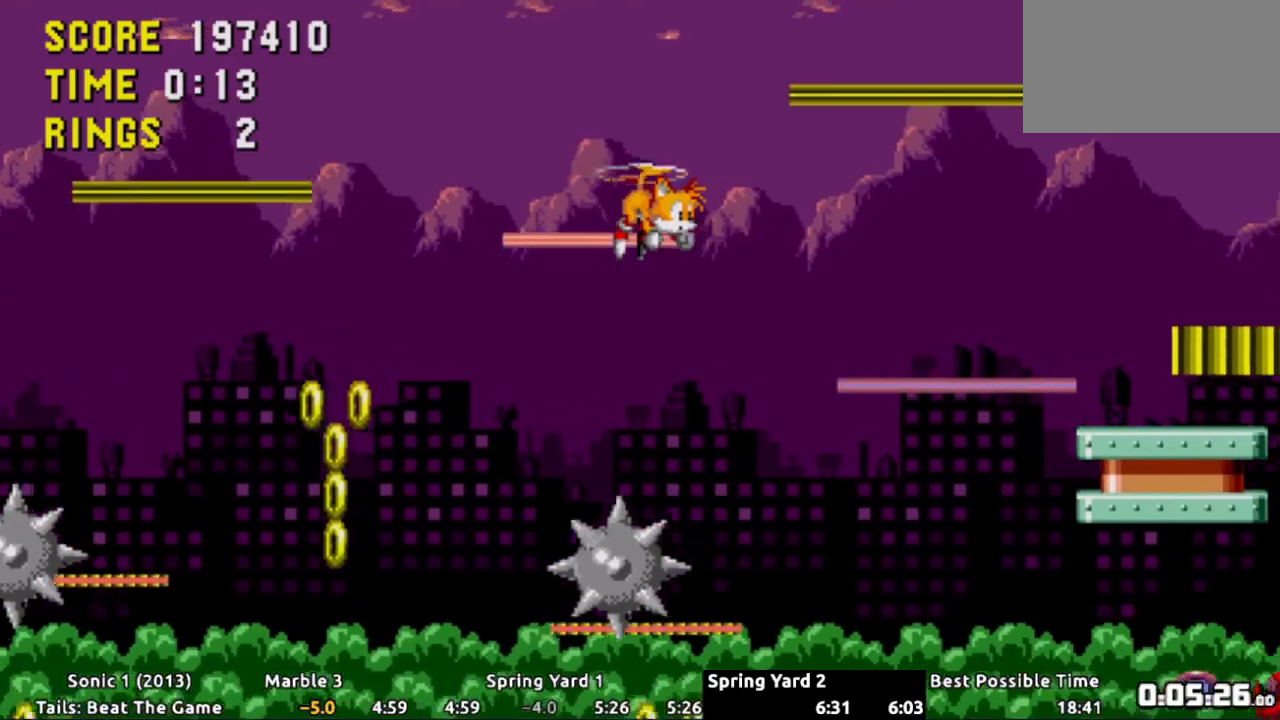
{"buttons": [], "events": [[434, "DPAD_RIGHT", "up"]]}
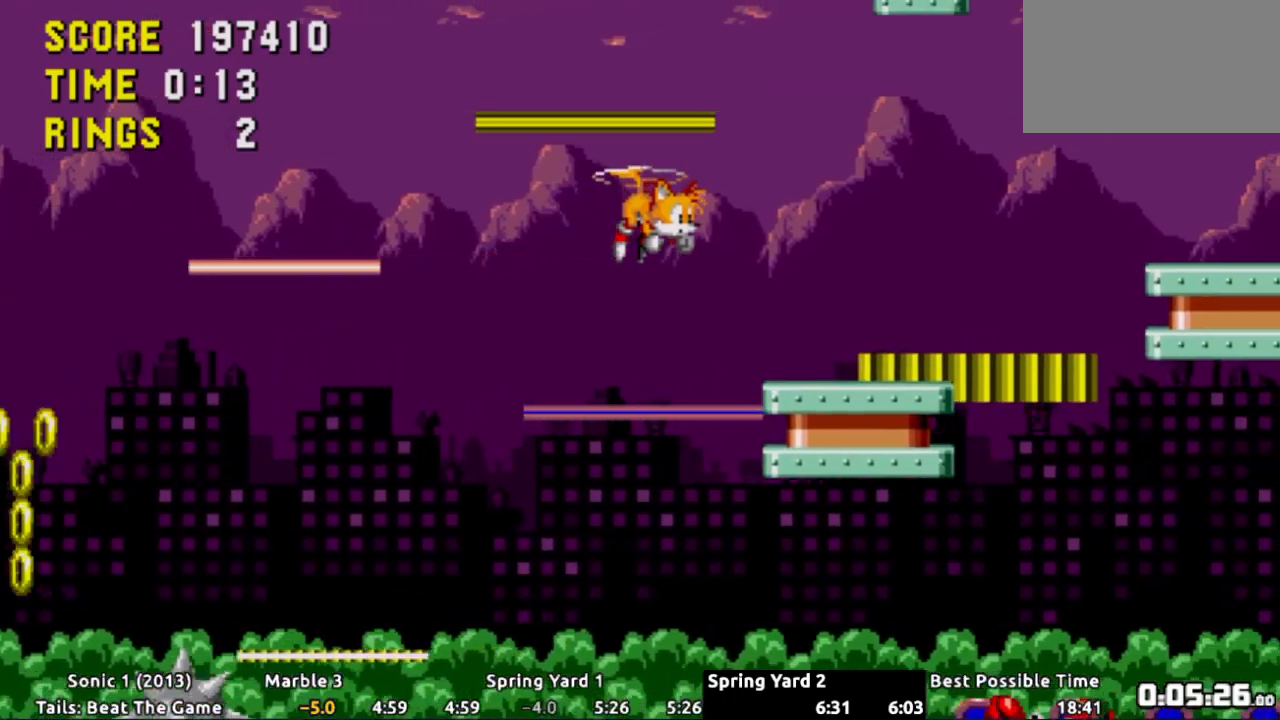
{"buttons": ["DPAD_RIGHT"], "events": [[183, "DPAD_RIGHT", "down"]]}
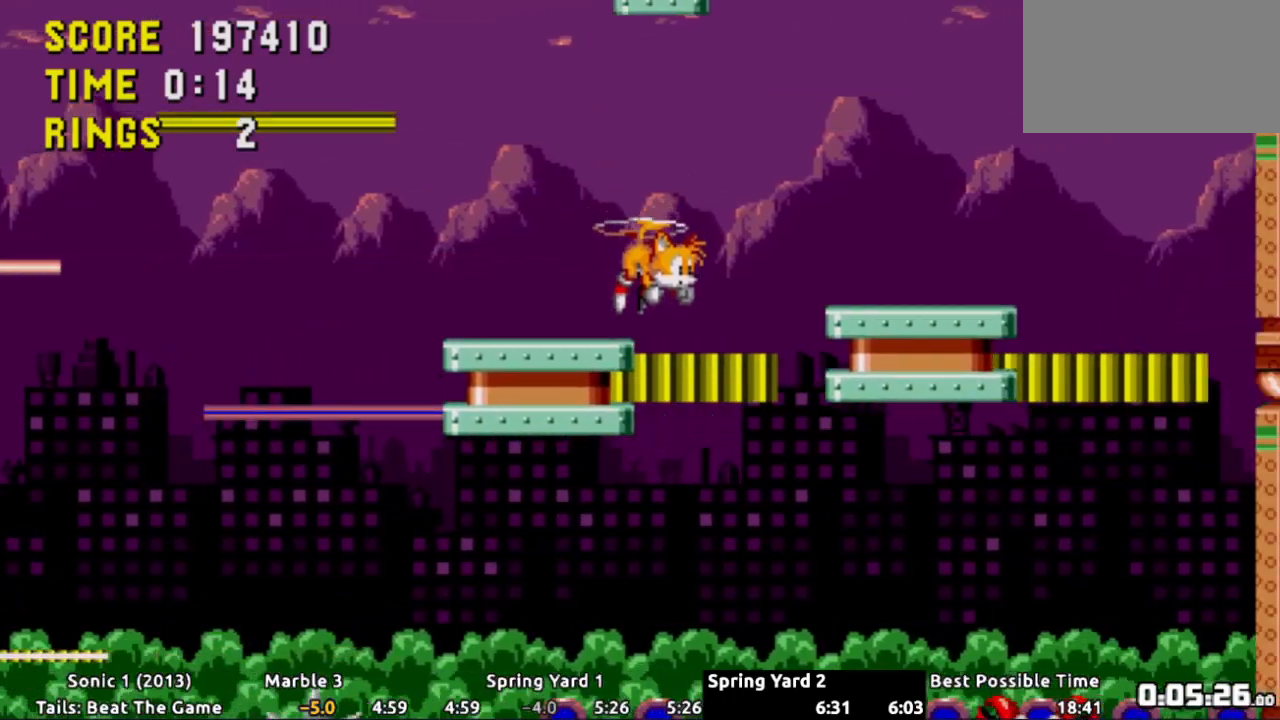
{"buttons": ["A", "DPAD_RIGHT"], "events": [[317, "A", "down"]]}